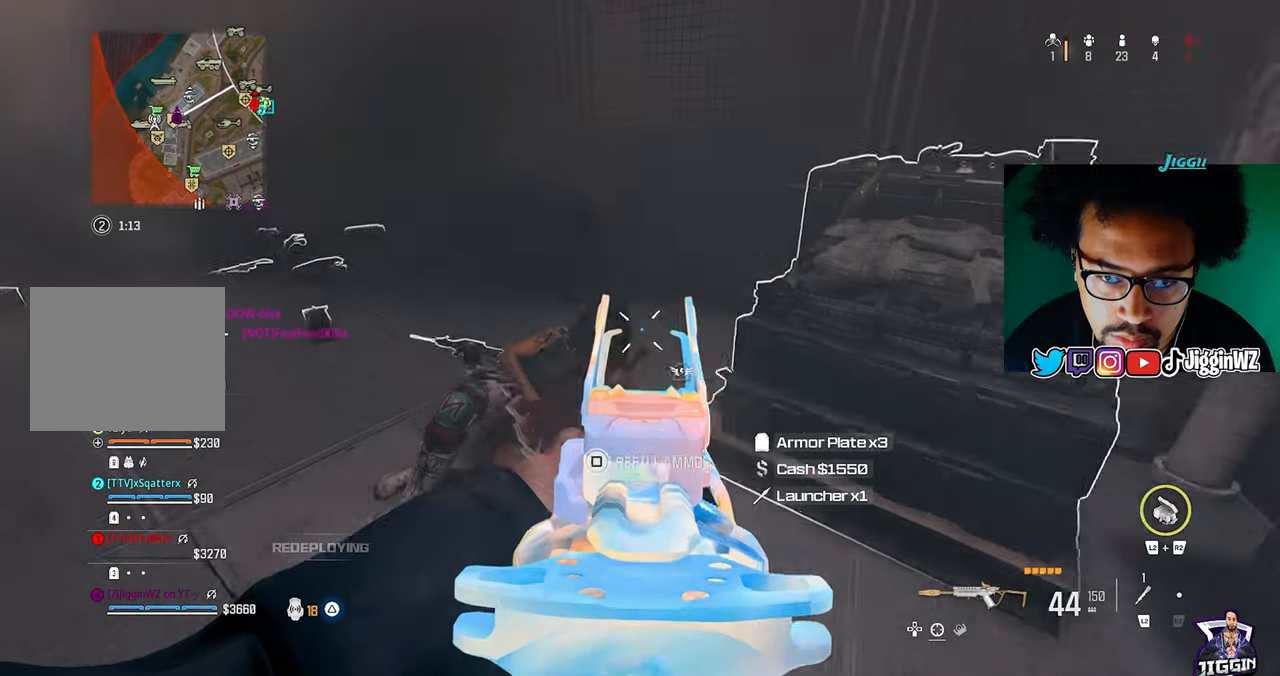
Gameplay with a controller (PlayStation layout); each line is a JSON object with the inputs held at the frame after it. "events" lists button and stick changes between this image and that frame as [ms after this image, input, new state], when the widget could be followed in between.
{"buttons": [], "left_stick": "up", "right_stick": "left", "events": [[233, "left_stick", "right"], [250, "right_stick", "center"], [333, "right_stick", "down"], [467, "L1", "up"], [500, "R1", "up"], [500, "left_stick", "up"], [500, "right_stick", "left"]]}
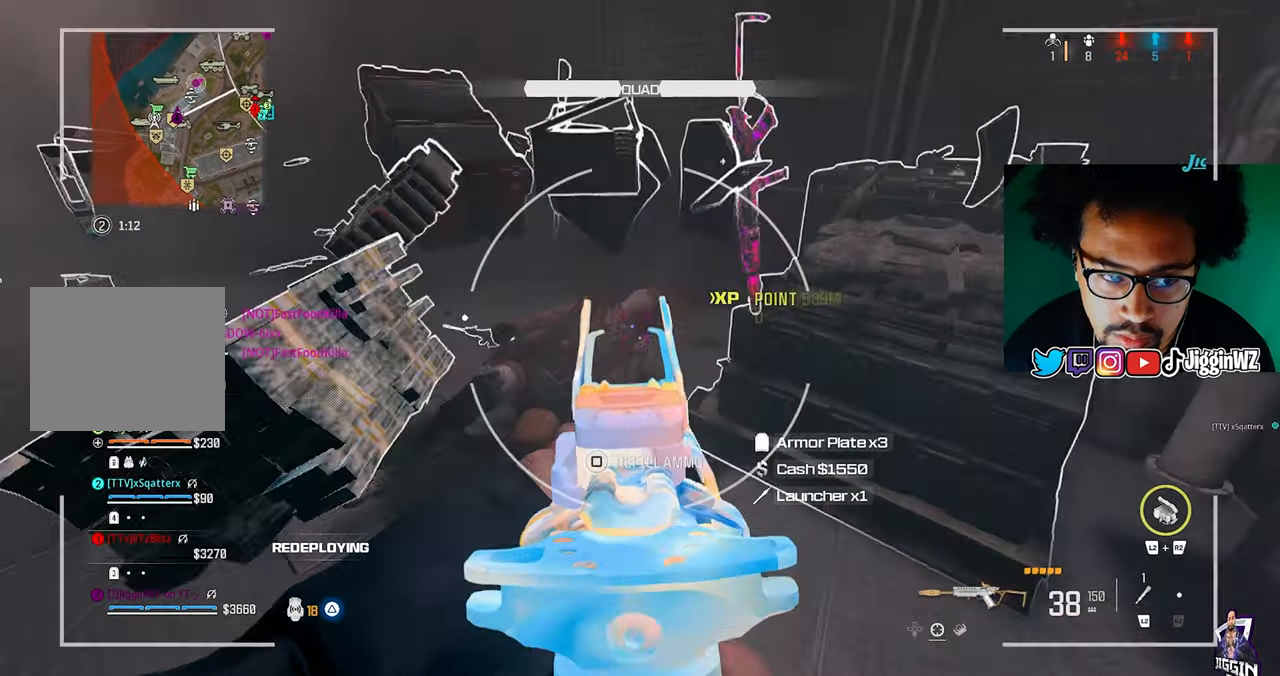
{"buttons": [], "left_stick": "up", "right_stick": "center", "events": [[333, "R3", "down"], [333, "right_stick", "center"], [467, "R3", "up"]]}
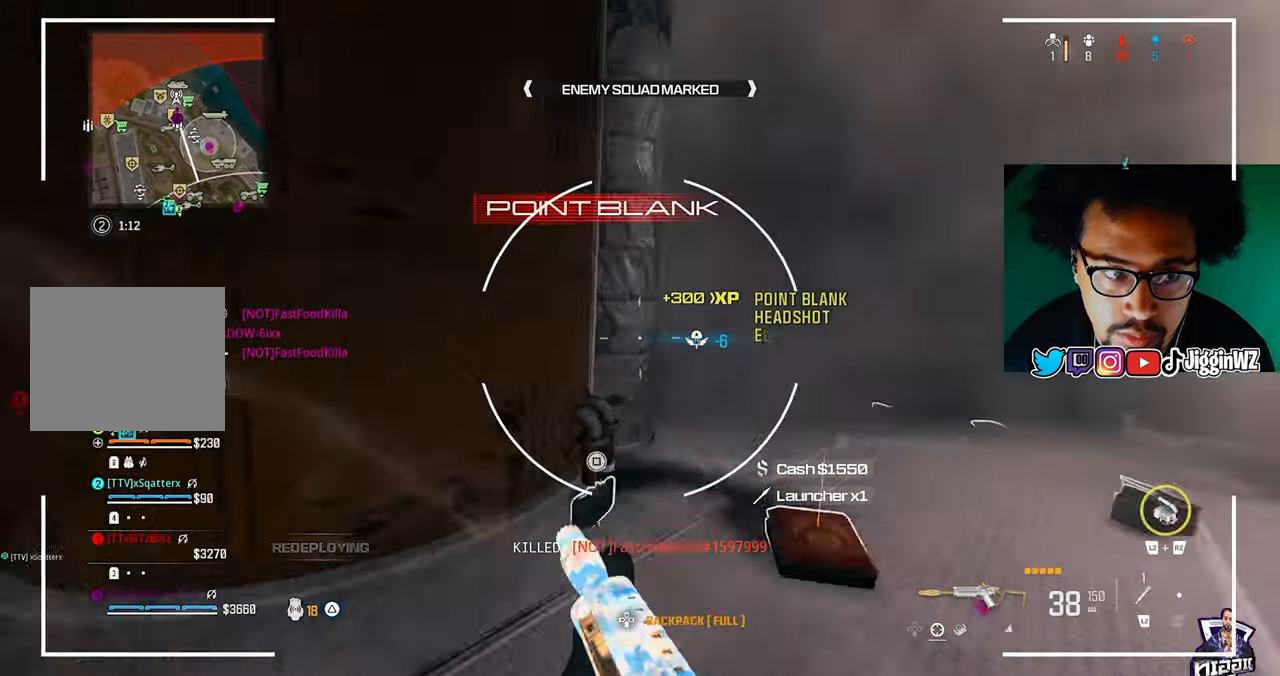
{"buttons": [], "left_stick": "up", "right_stick": "center", "events": [[33, "CROSS", "down"], [100, "right_stick", "right"], [167, "CROSS", "up"], [200, "L3", "down"], [200, "right_stick", "up-right"], [300, "L3", "up"], [300, "TRIANGLE", "down"], [333, "right_stick", "center"], [433, "TRIANGLE", "up"]]}
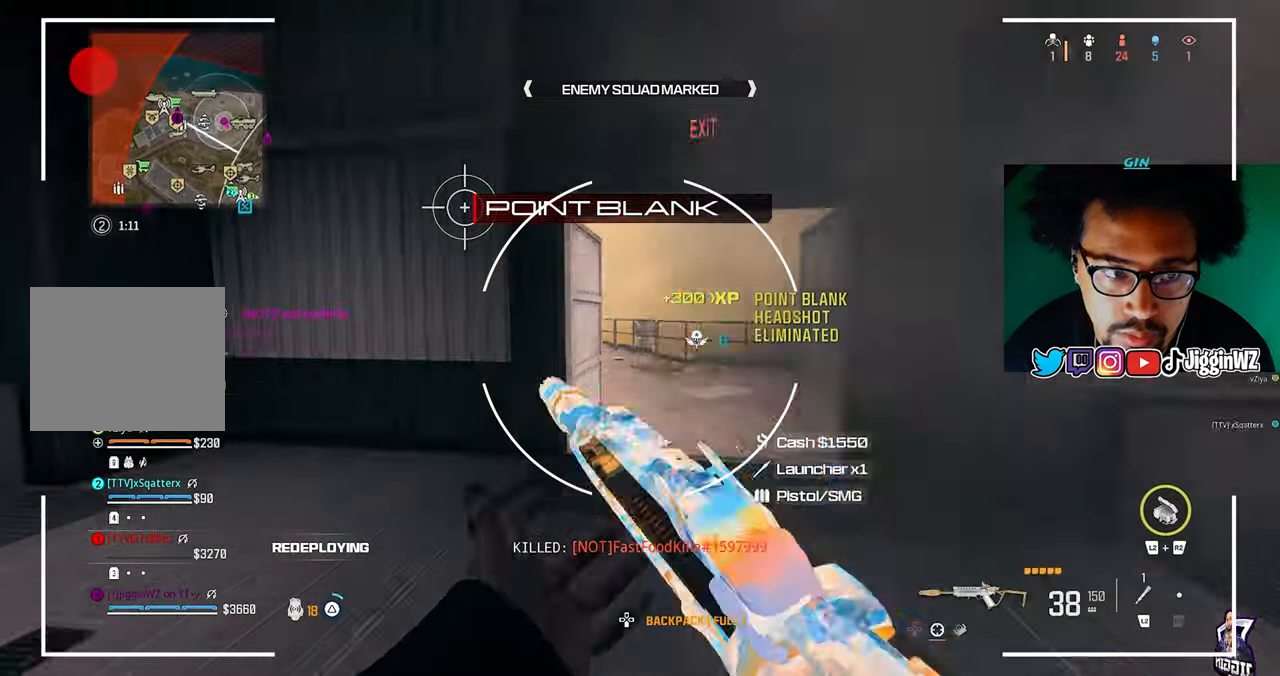
{"buttons": [], "left_stick": "up", "right_stick": "center", "events": [[133, "TRIANGLE", "down"], [167, "TRIANGLE", "up"]]}
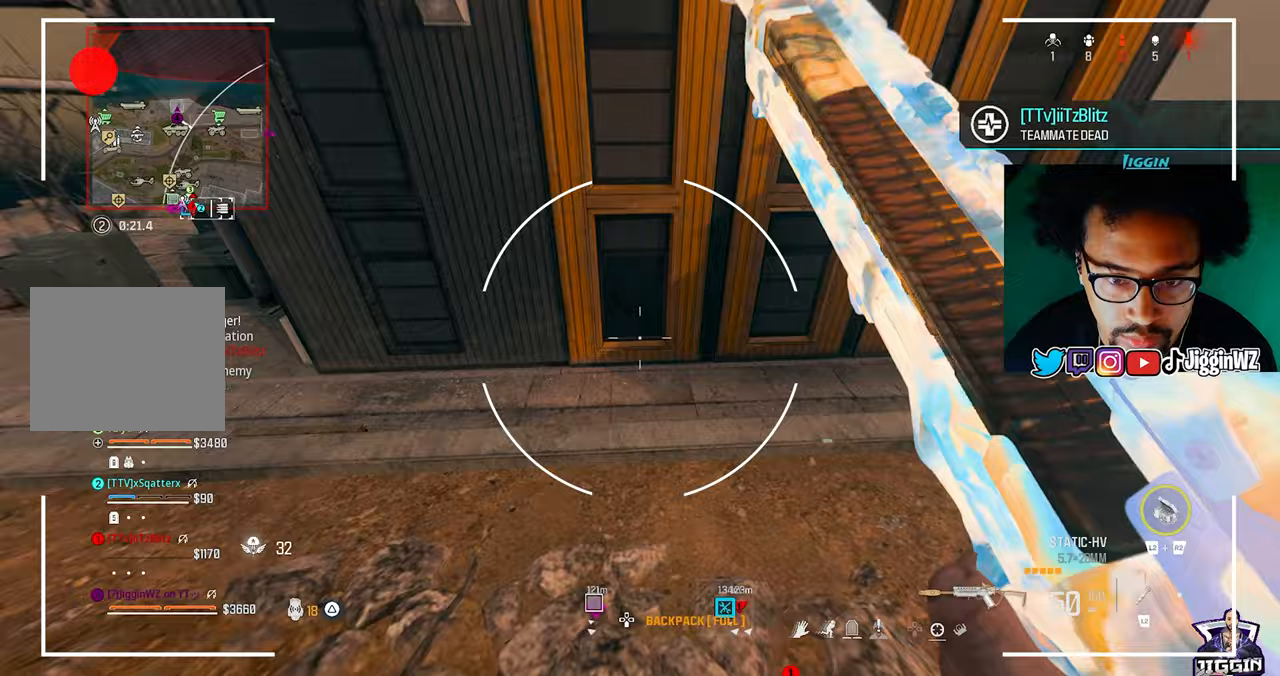
{"buttons": [], "left_stick": "down-left", "right_stick": "center", "events": [[33, "L3", "down"], [33, "R3", "down"], [133, "L3", "up"], [133, "R3", "up"], [300, "left_stick", "down-left"]]}
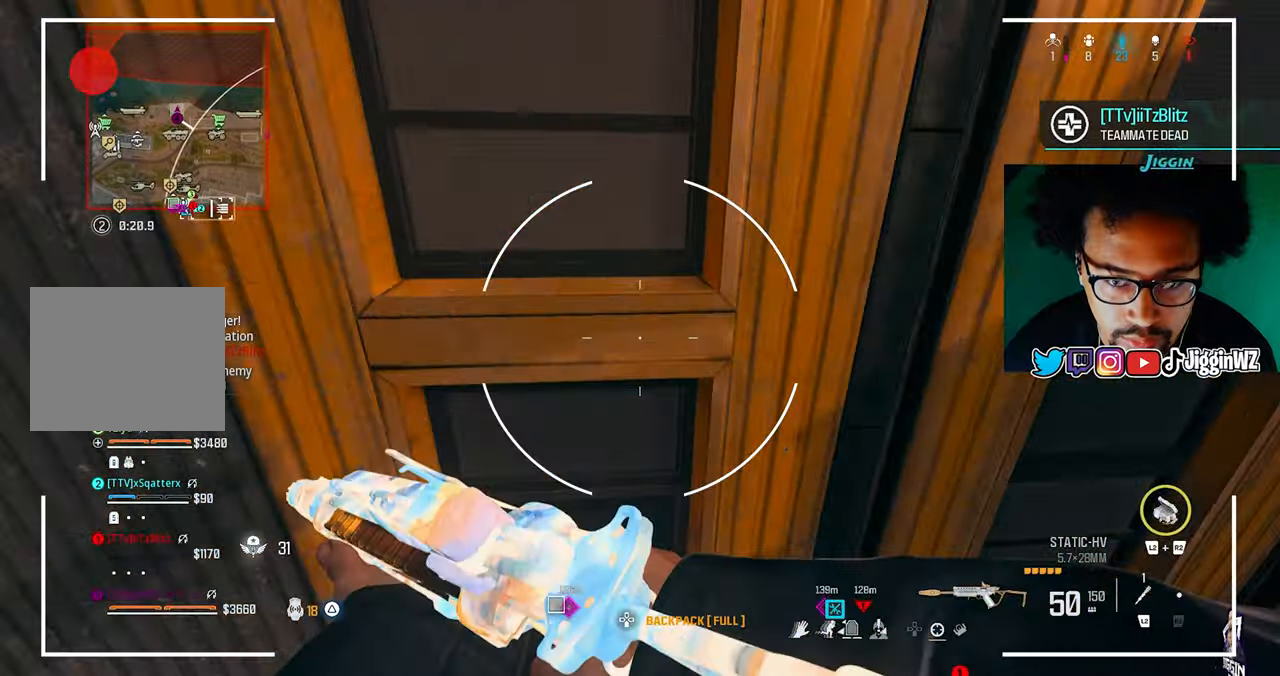
{"buttons": ["L3"], "left_stick": "up-left", "right_stick": "up-right"}
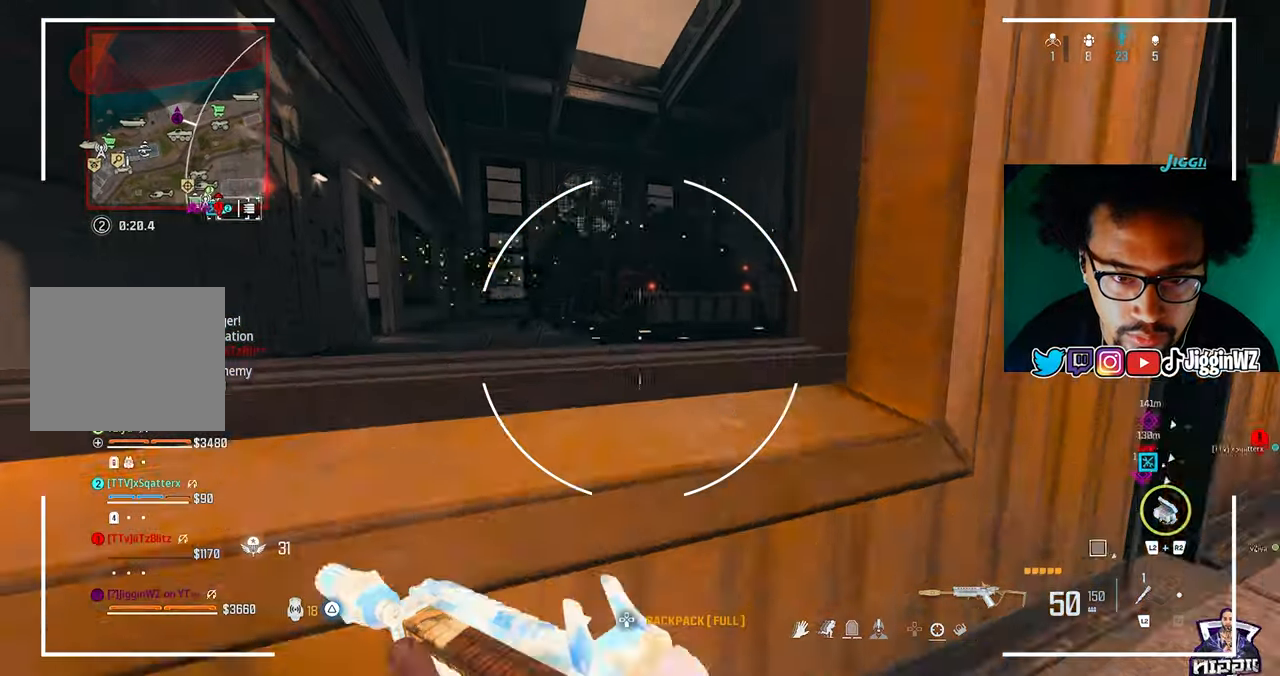
{"buttons": [], "left_stick": "left", "right_stick": "center", "events": [[33, "L3", "up"], [33, "right_stick", "center"], [267, "left_stick", "left"]]}
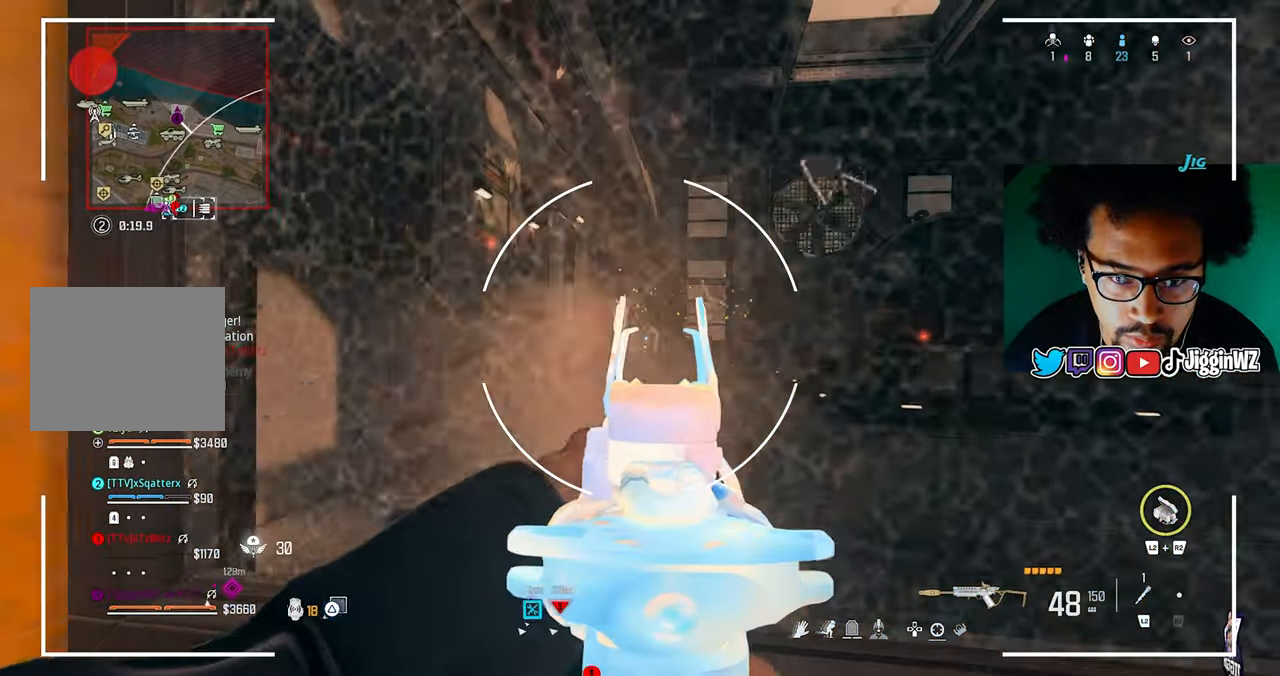
{"buttons": ["L1", "R1"], "left_stick": "right", "right_stick": "down", "events": [[100, "L1", "down"], [100, "R1", "down"], [200, "left_stick", "right"], [300, "left_stick", "center"], [367, "CROSS", "down"], [367, "right_stick", "down"], [433, "left_stick", "right"], [500, "CROSS", "up"]]}
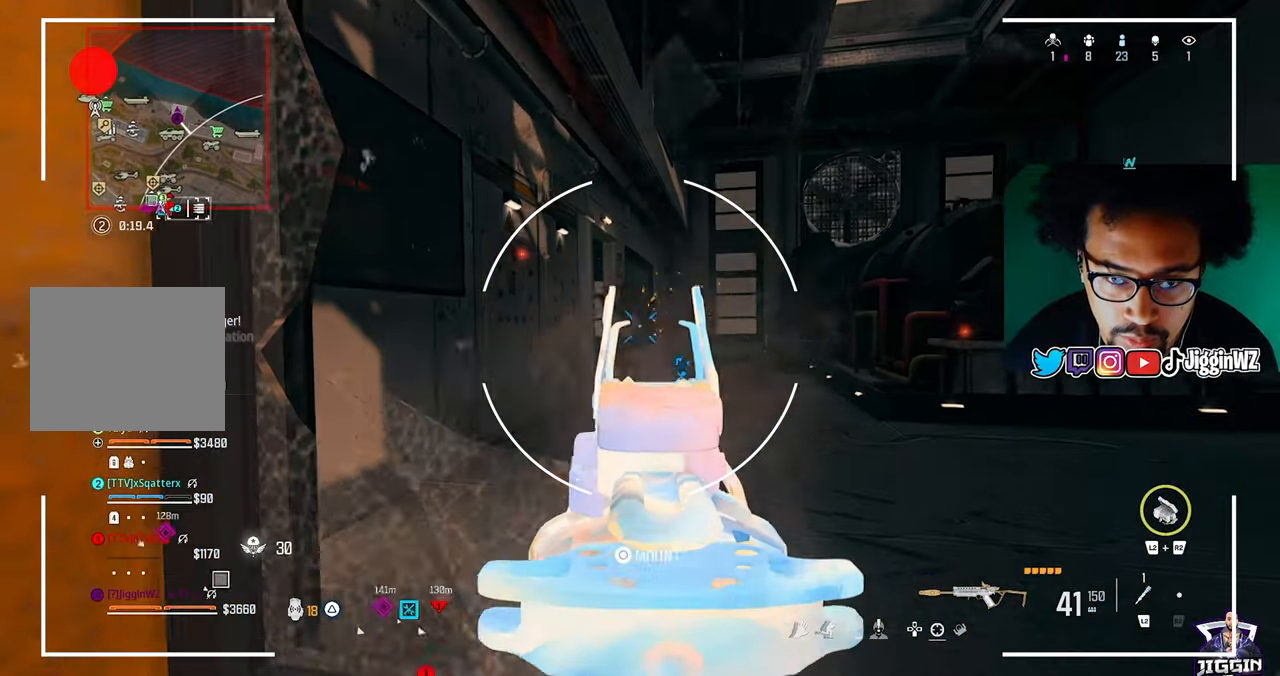
{"buttons": ["L3"], "left_stick": "up", "right_stick": "down", "events": [[233, "left_stick", "left"], [300, "left_stick", "center"], [367, "left_stick", "up-right"], [433, "L1", "up"], [500, "L3", "down"], [500, "R1", "up"], [500, "left_stick", "up"]]}
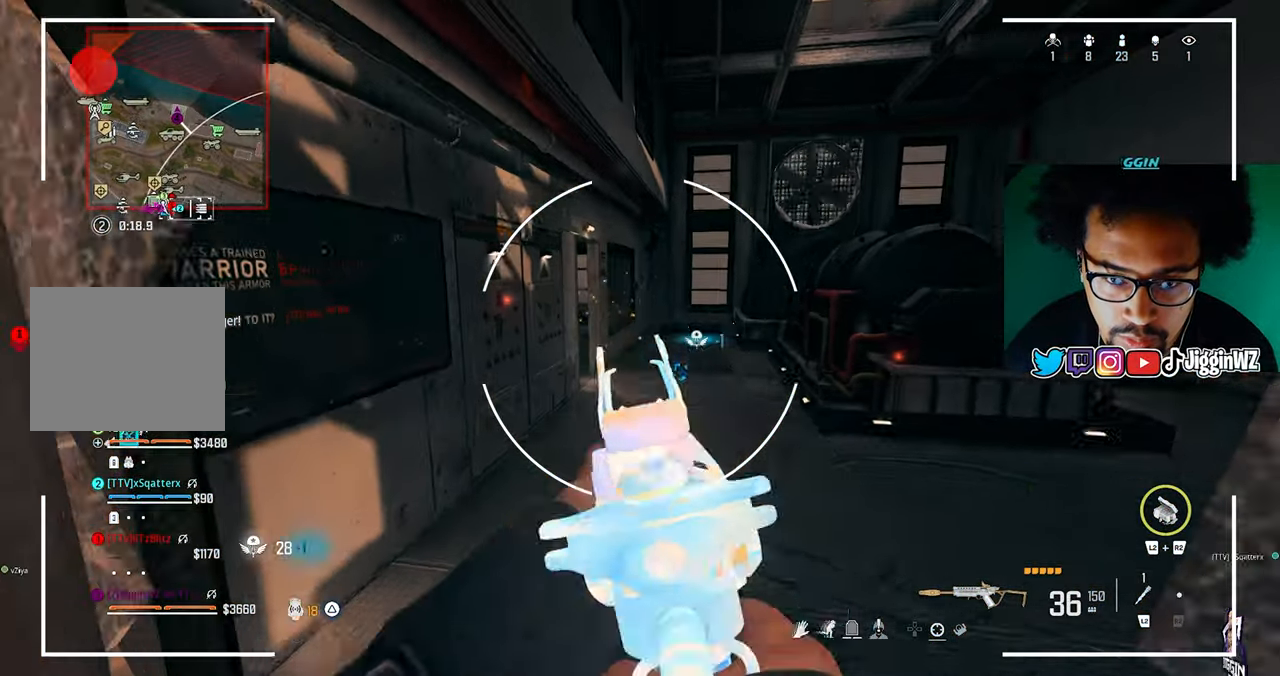
{"buttons": [], "left_stick": "up-right", "right_stick": "center", "events": [[67, "right_stick", "center"], [433, "L3", "up"], [433, "left_stick", "up-right"]]}
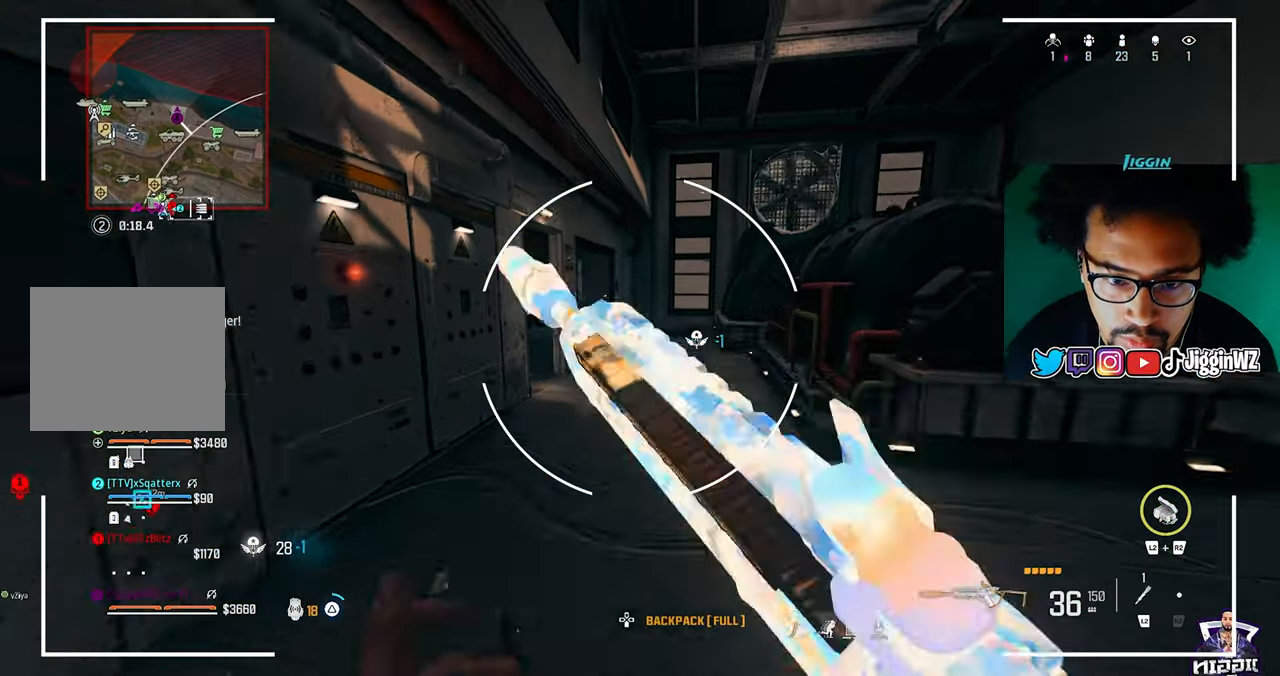
{"buttons": [], "left_stick": "up", "right_stick": "center", "events": [[33, "TRIANGLE", "down"], [33, "left_stick", "up"], [100, "TRIANGLE", "up"], [300, "right_stick", "left"], [433, "right_stick", "center"]]}
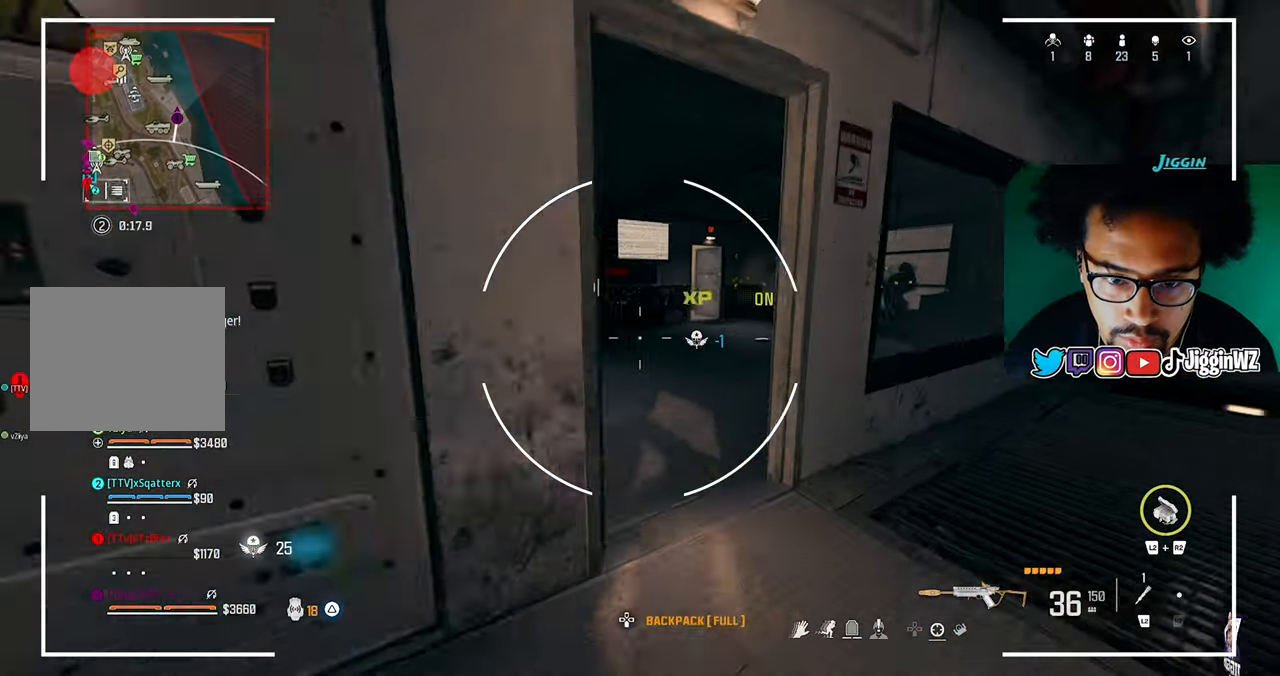
{"buttons": [], "left_stick": "up", "right_stick": "center", "events": []}
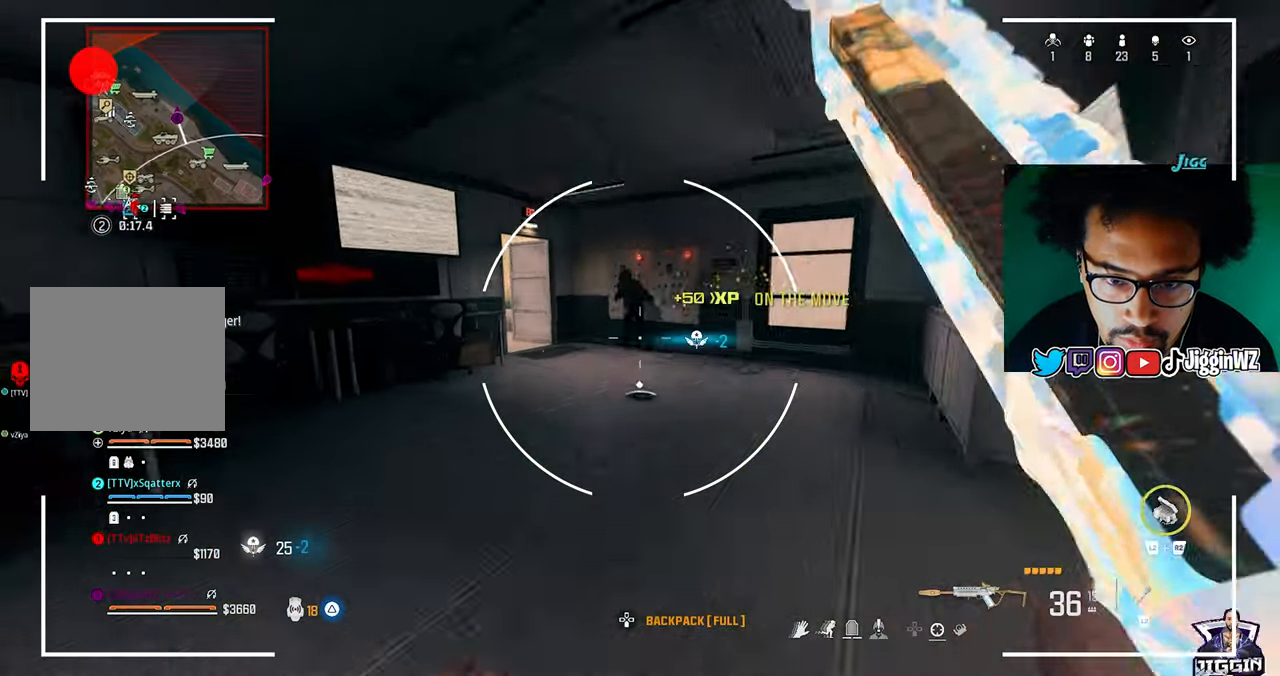
{"buttons": ["L1", "R1"], "left_stick": "up-right", "right_stick": "center", "events": [[67, "CROSS", "down"], [67, "right_stick", "left"], [133, "L1", "down"], [133, "R1", "down"], [133, "right_stick", "up"], [150, "L2", "down"], [233, "left_stick", "up-right"], [267, "L2", "up"], [300, "CROSS", "up"], [300, "right_stick", "center"]]}
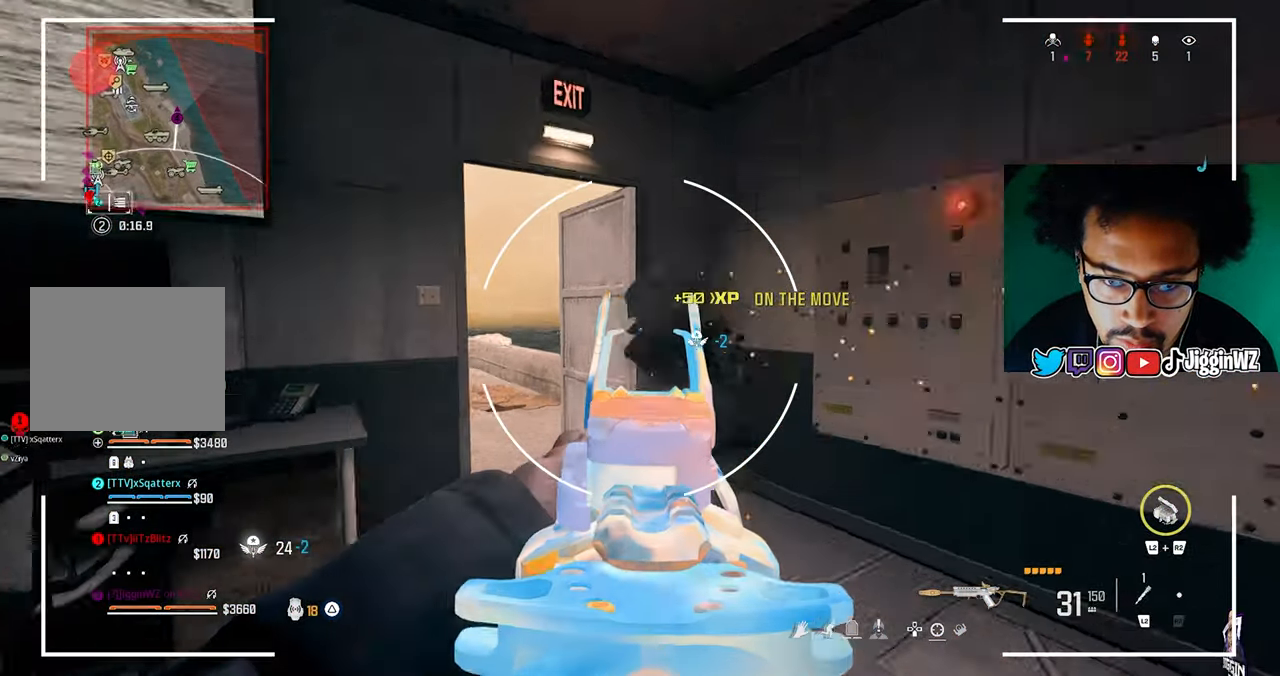
{"buttons": ["L1"], "left_stick": "down-right", "right_stick": "down-left", "events": [[33, "right_stick", "down"], [167, "right_stick", "left"], [300, "L1", "up"], [300, "right_stick", "down-left"], [467, "R1", "up"], [500, "L1", "down"], [500, "left_stick", "down-right"]]}
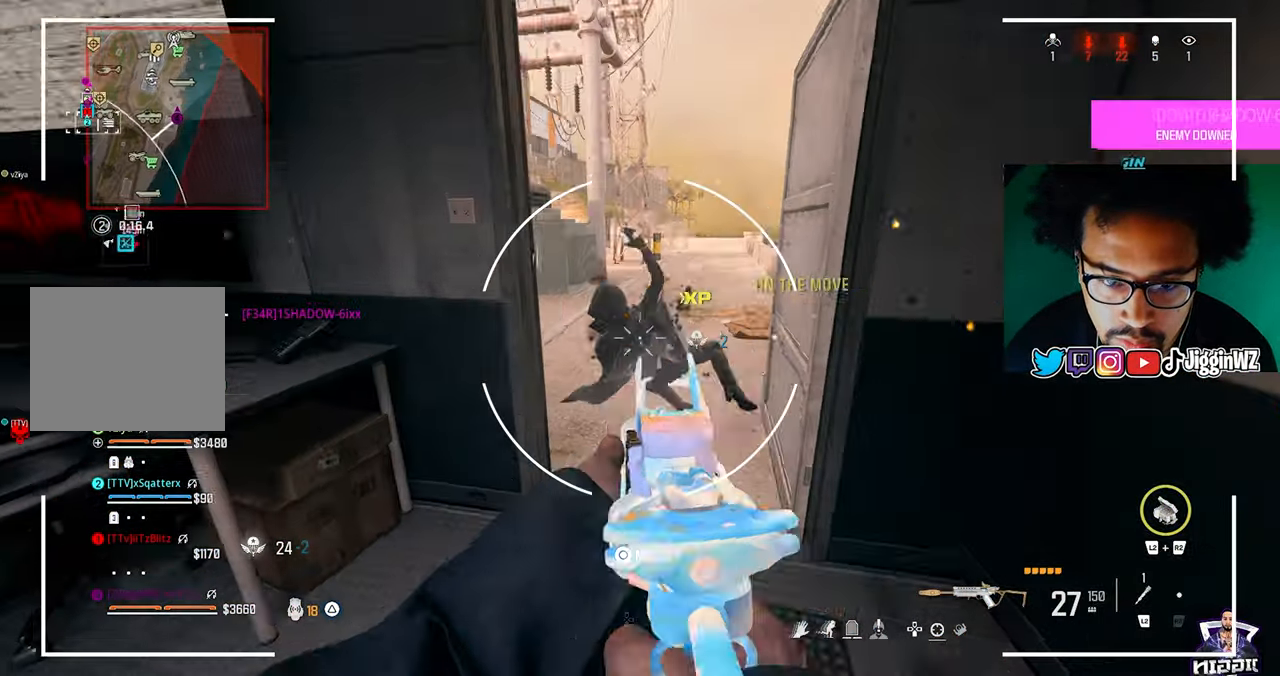
{"buttons": ["L1", "R1"], "left_stick": "center", "right_stick": "right", "events": [[17, "left_stick", "right"], [33, "R1", "down"], [133, "right_stick", "down"], [167, "left_stick", "up"], [367, "right_stick", "right"], [433, "left_stick", "center"]]}
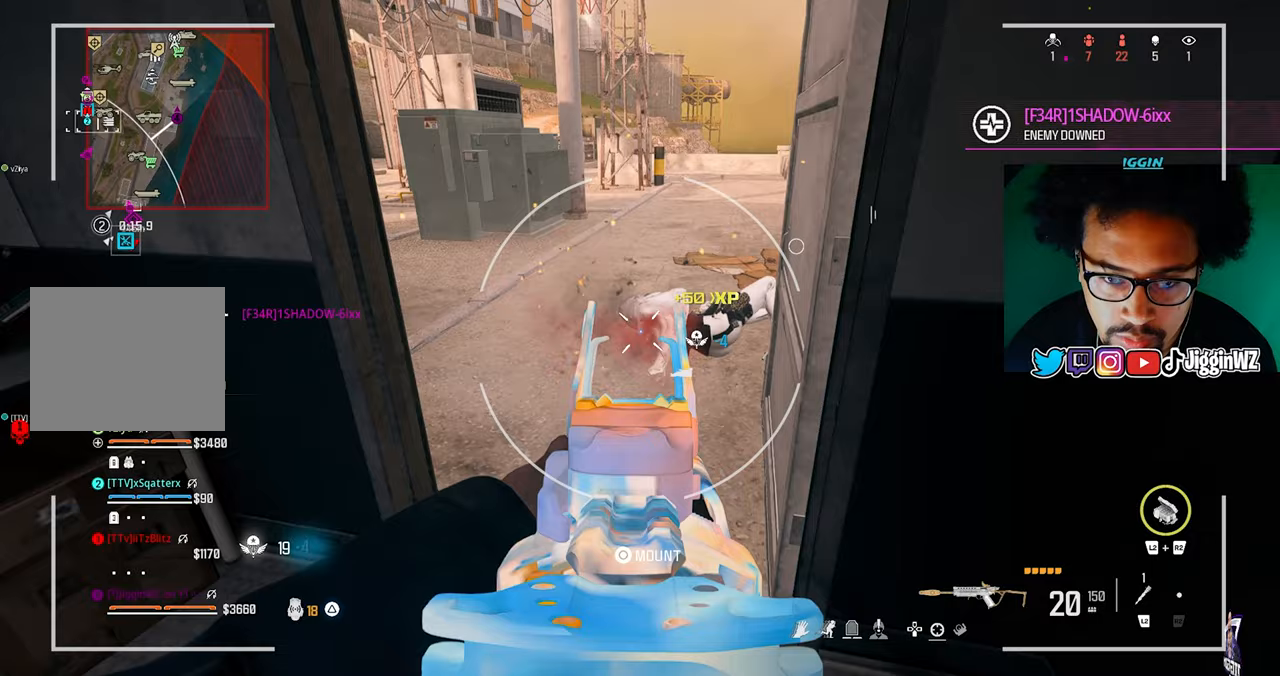
{"buttons": ["SQUARE"], "left_stick": "down-left", "right_stick": "center", "events": [[67, "SQUARE", "down"], [333, "L1", "up"], [333, "left_stick", "down-left"], [367, "R1", "up"], [367, "right_stick", "center"]]}
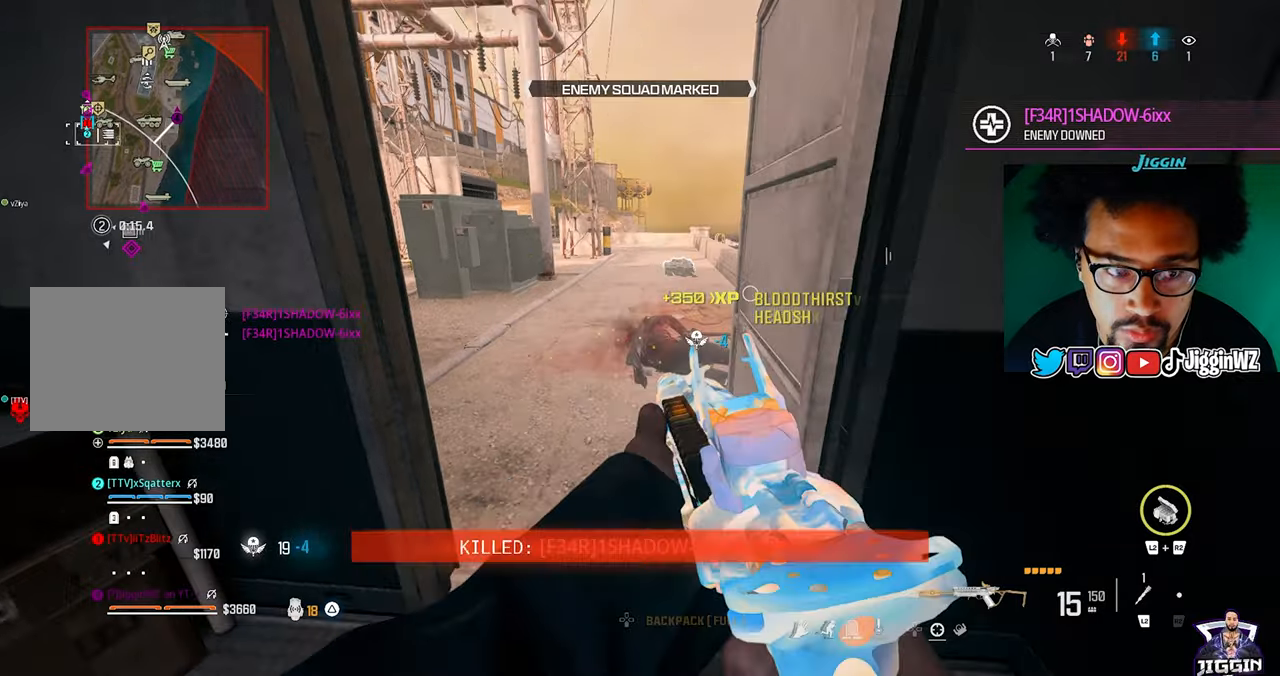
{"buttons": [], "left_stick": "up", "right_stick": "center", "events": [[133, "SQUARE", "up"], [133, "left_stick", "up"], [133, "right_stick", "right"], [167, "R3", "down"], [200, "right_stick", "center"], [300, "R3", "up"]]}
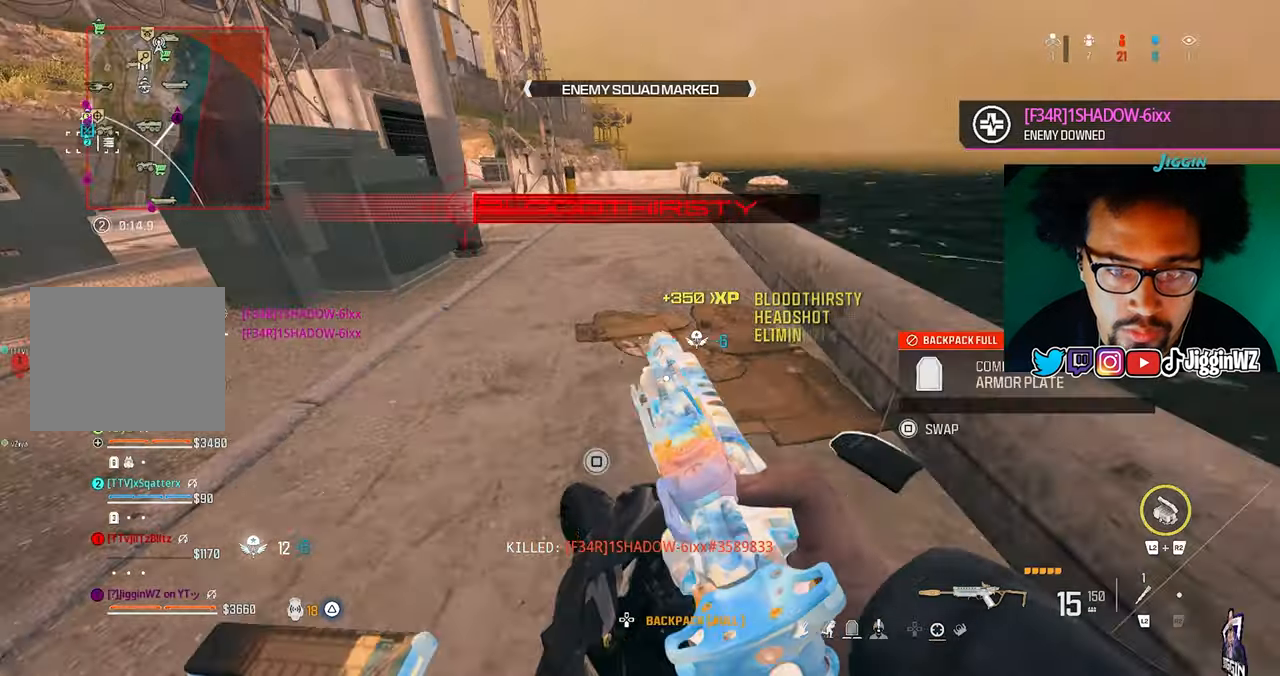
{"buttons": [], "left_stick": "down", "right_stick": "center", "events": [[67, "CROSS", "down"], [67, "left_stick", "up-right"], [67, "right_stick", "down-left"], [200, "right_stick", "left"], [233, "CROSS", "up"], [300, "left_stick", "right"], [467, "left_stick", "down"], [467, "right_stick", "center"]]}
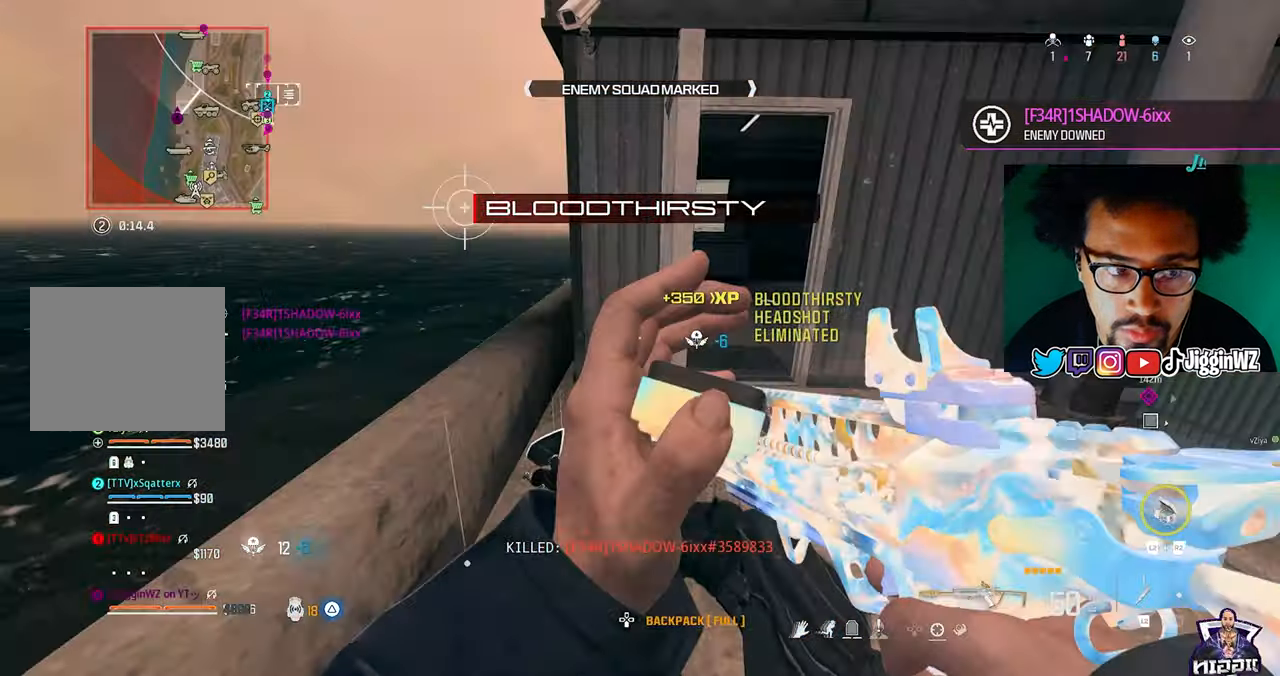
{"buttons": [], "left_stick": "left", "right_stick": "left", "events": [[33, "left_stick", "left"], [233, "CROSS", "down"], [267, "CROSS", "up"], [267, "left_stick", "up-left"], [267, "right_stick", "left"], [417, "left_stick", "left"]]}
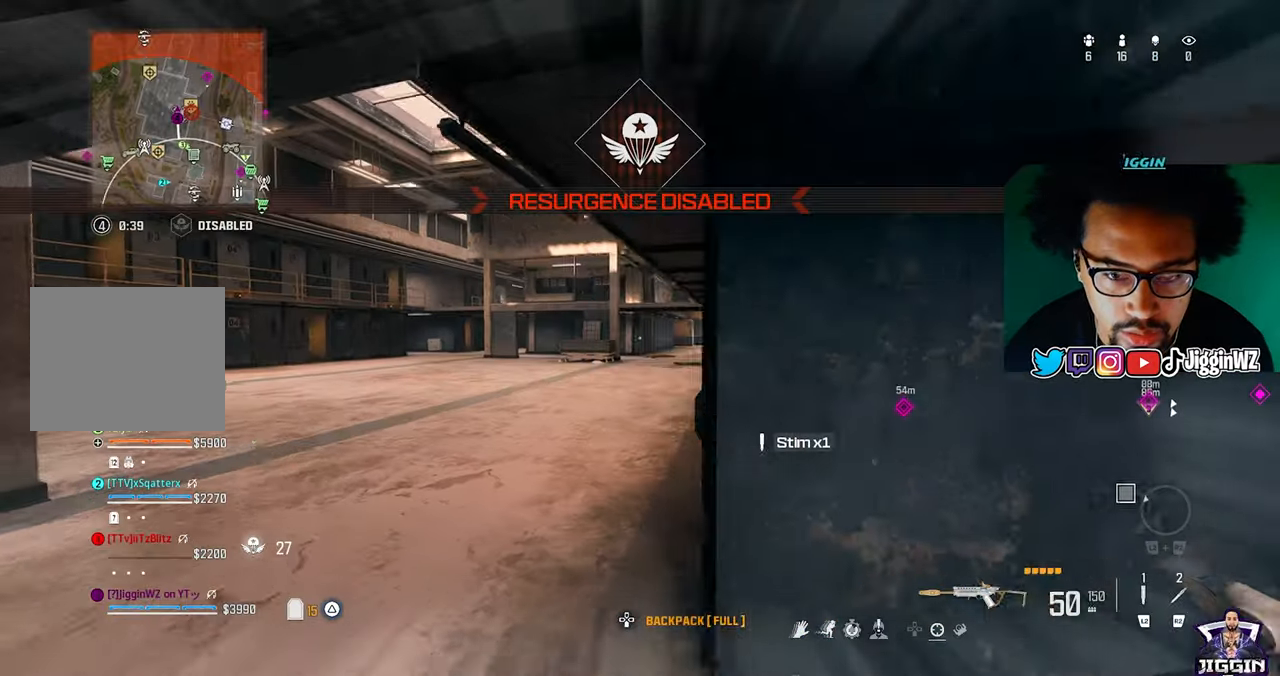
{"buttons": ["L1"], "left_stick": "up", "right_stick": "right", "events": [[33, "L1", "down"], [33, "left_stick", "up-left"], [33, "right_stick", "center"], [100, "right_stick", "down-right"], [267, "right_stick", "right"], [333, "left_stick", "up"]]}
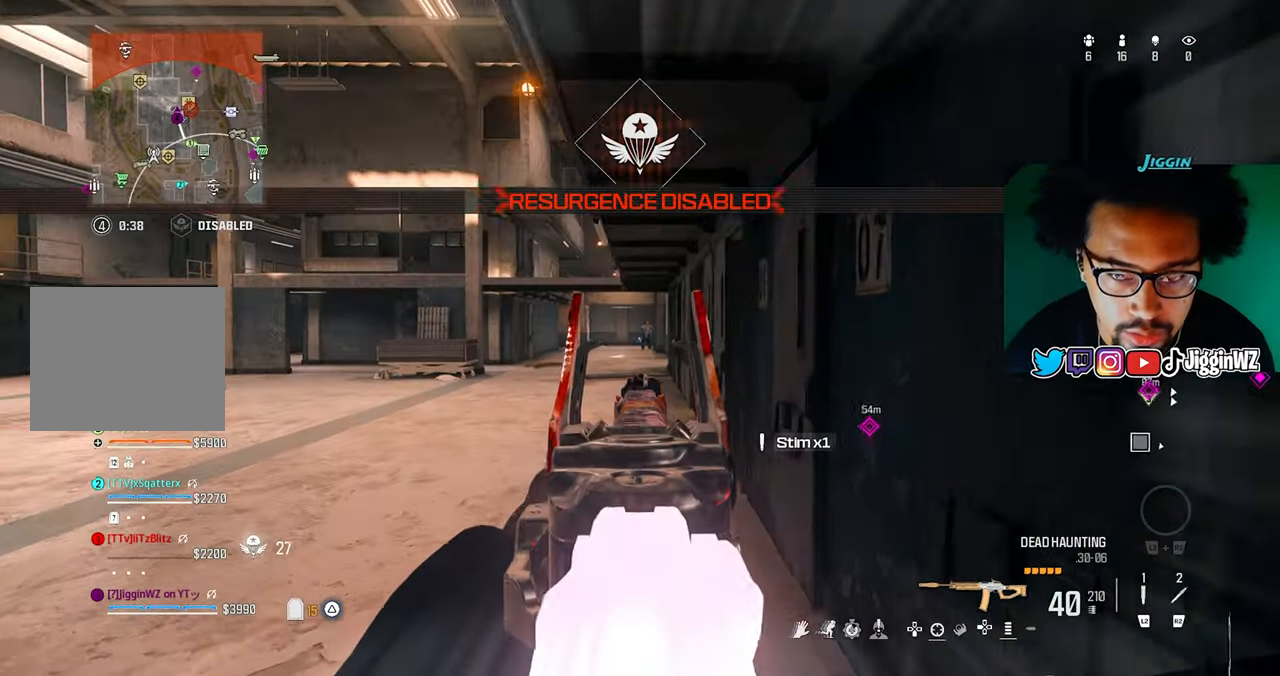
{"buttons": ["L1", "R1"], "left_stick": "left", "right_stick": "center", "events": [[67, "left_stick", "up-left"], [100, "right_stick", "center"], [300, "R1", "down"], [500, "left_stick", "left"]]}
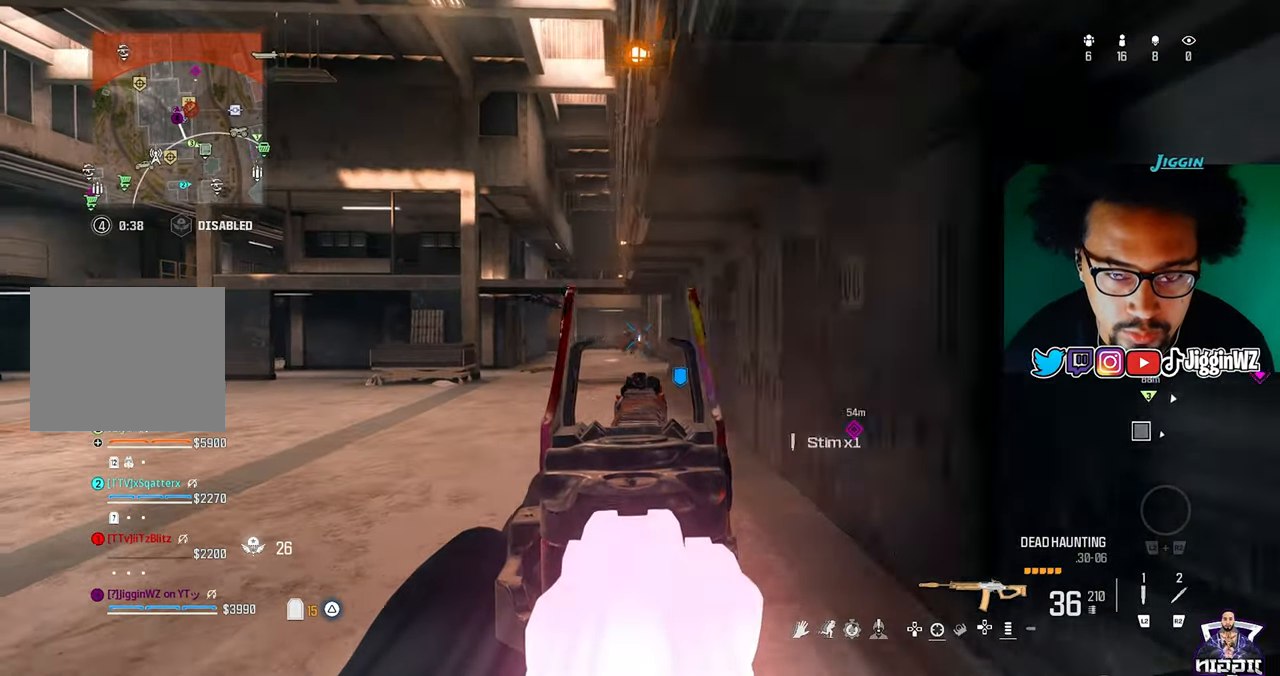
{"buttons": ["L1", "R1"], "left_stick": "left", "right_stick": "center", "events": []}
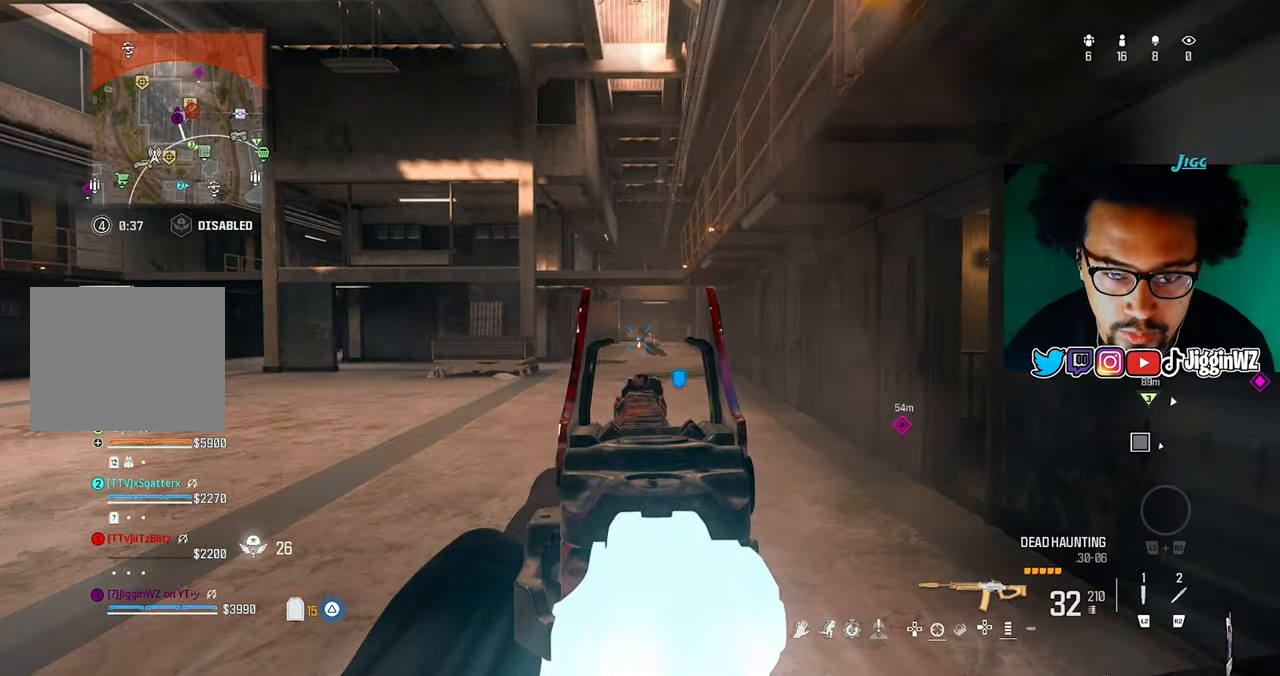
{"buttons": ["L1", "R1"], "left_stick": "up", "right_stick": "right", "events": [[167, "left_stick", "up-left"], [400, "left_stick", "up-right"], [400, "right_stick", "right"], [500, "left_stick", "up"]]}
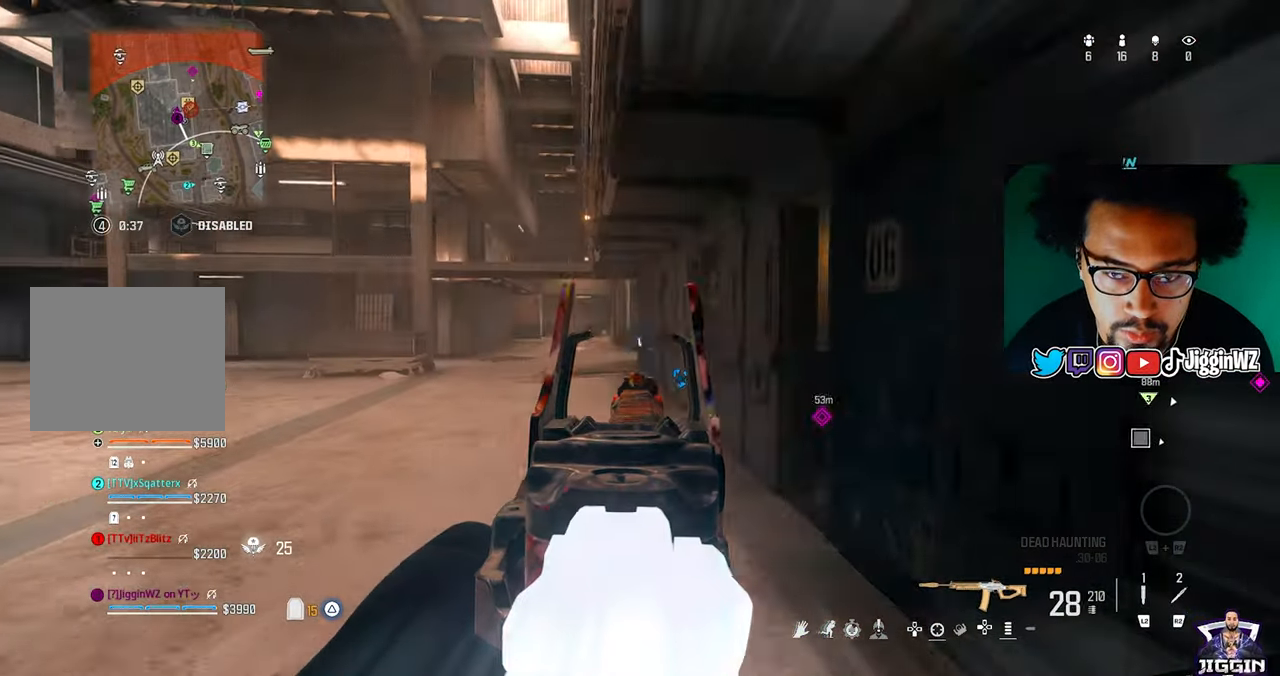
{"buttons": ["L3"], "left_stick": "up", "right_stick": "center", "events": [[50, "right_stick", "center"], [267, "L1", "up"], [267, "TRIANGLE", "down"], [333, "R1", "up"], [333, "TRIANGLE", "up"], [467, "L3", "down"]]}